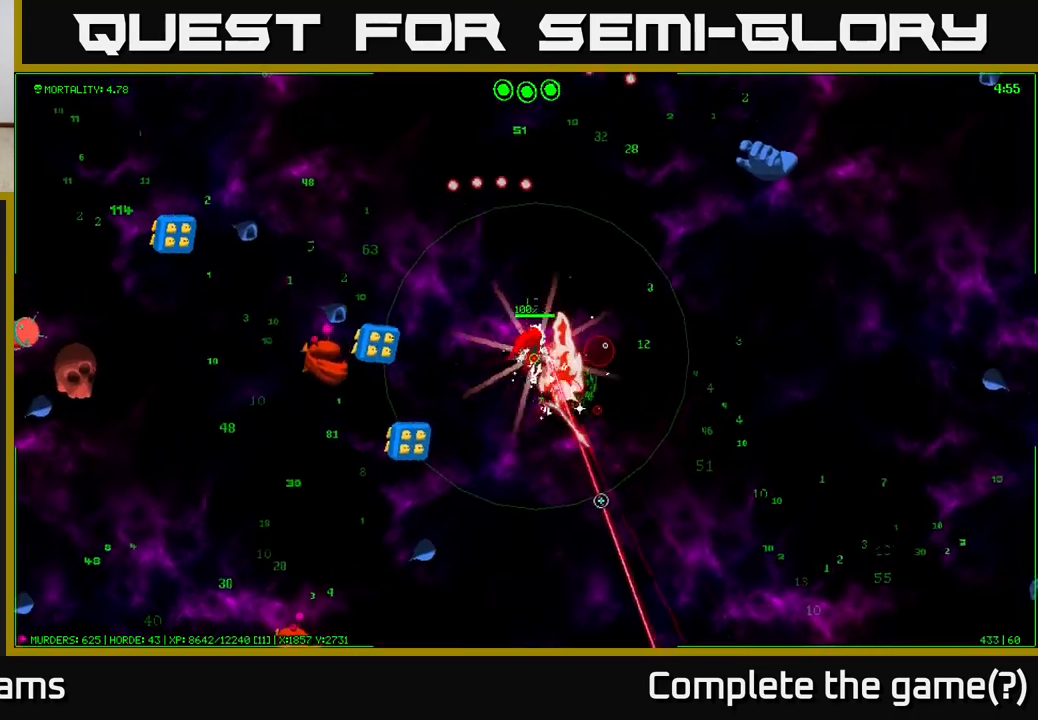
Gameplay with a controller (Xbox layout); each line is a JSON object with the inputs held at the frame after it. "events" lists button and stick changes between this image and that frame as [ms after this image, input, new state], when the widget could be followed in between.
{"buttons": [], "left_stick": "center", "right_stick": "down-right", "events": [[67, "left_stick", "up"], [233, "left_stick", "center"]]}
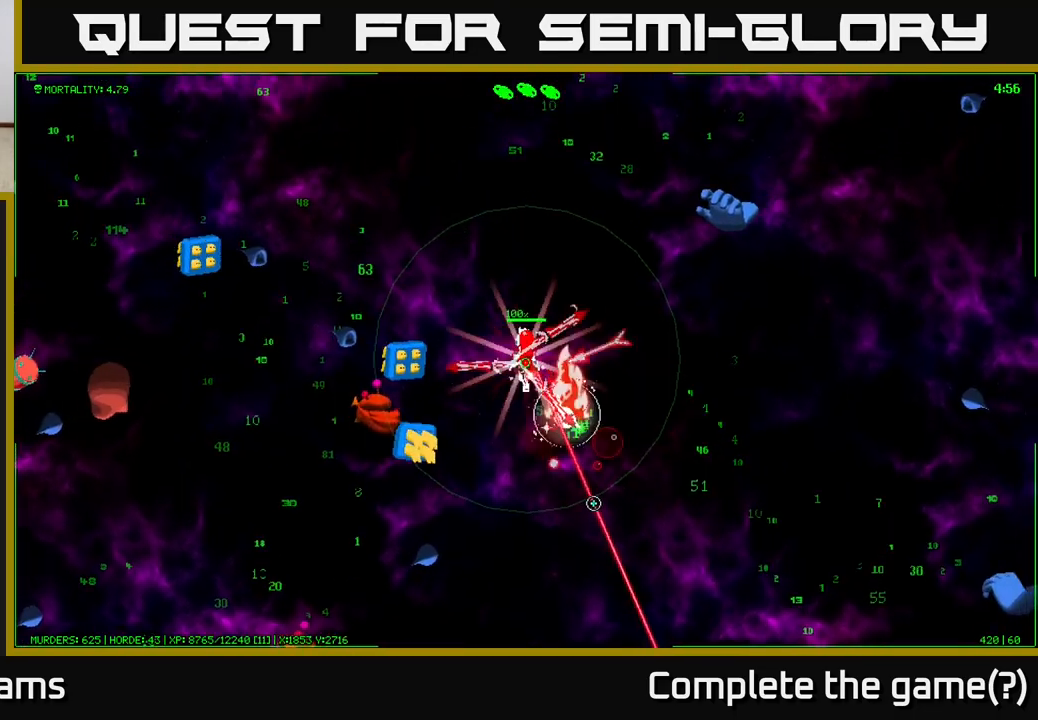
{"buttons": [], "left_stick": "down-right", "right_stick": "down-right", "events": [[317, "left_stick", "down-right"]]}
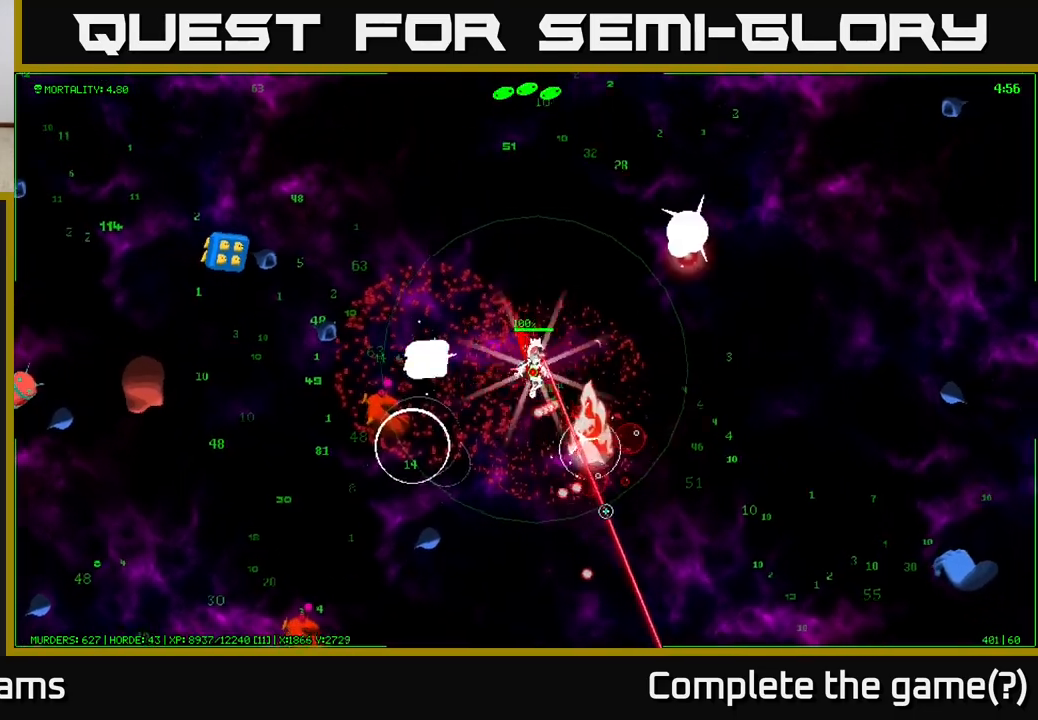
{"buttons": [], "left_stick": "down-right", "right_stick": "down-right", "events": []}
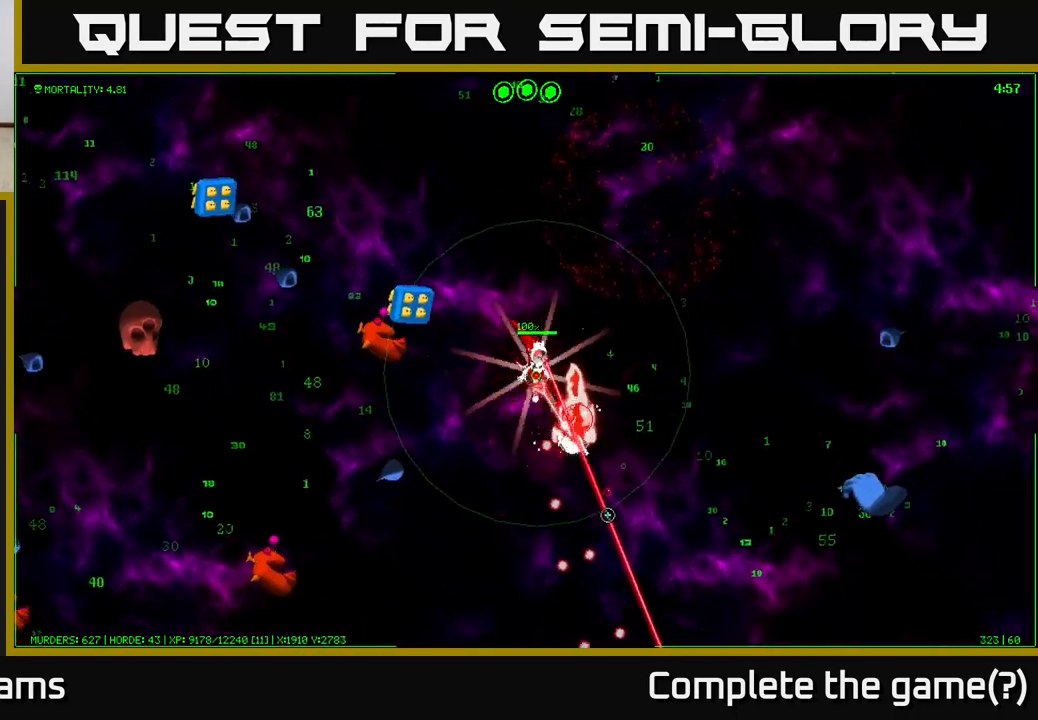
{"buttons": [], "left_stick": "down-right", "right_stick": "down-right", "events": [[283, "left_stick", "center"], [383, "left_stick", "down-right"]]}
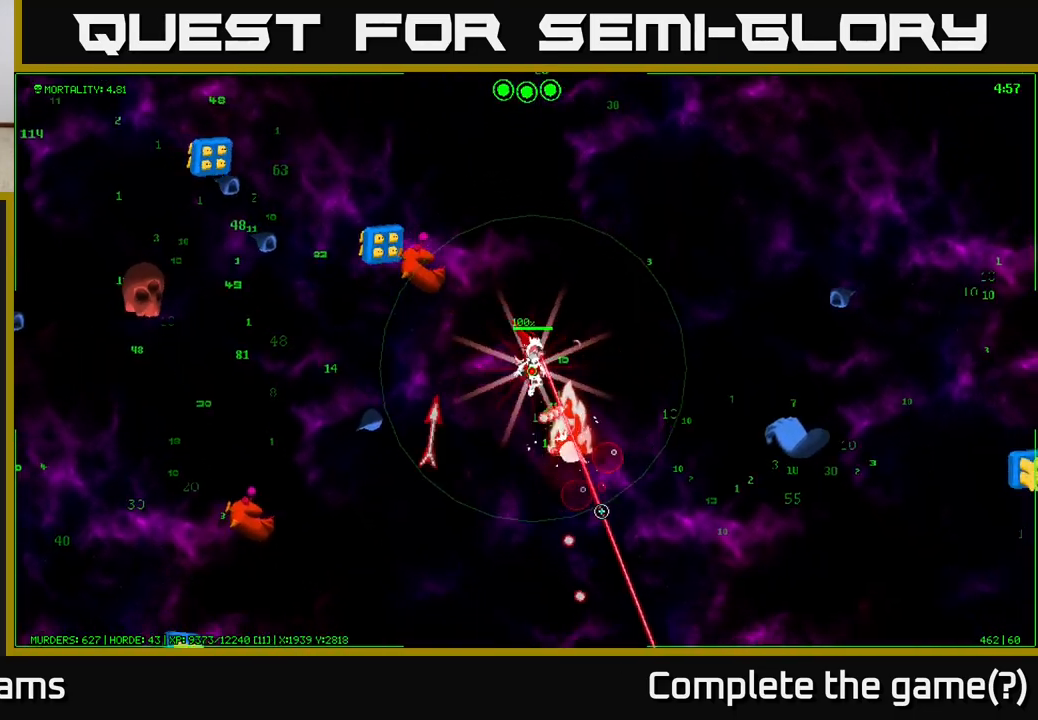
{"buttons": [], "left_stick": "down-right", "right_stick": "down-left", "events": [[467, "right_stick", "down-left"]]}
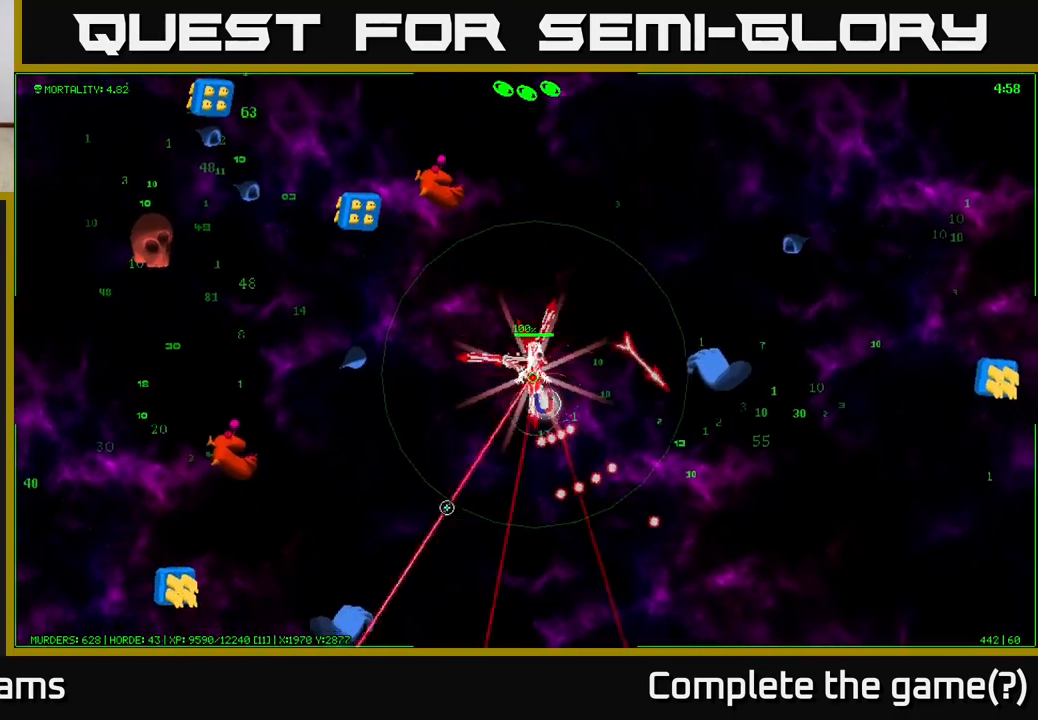
{"buttons": [], "left_stick": "up-left", "right_stick": "up-left", "events": [[17, "right_stick", "left"], [217, "right_stick", "up-left"], [233, "left_stick", "down-left"], [317, "left_stick", "left"], [433, "left_stick", "up-left"]]}
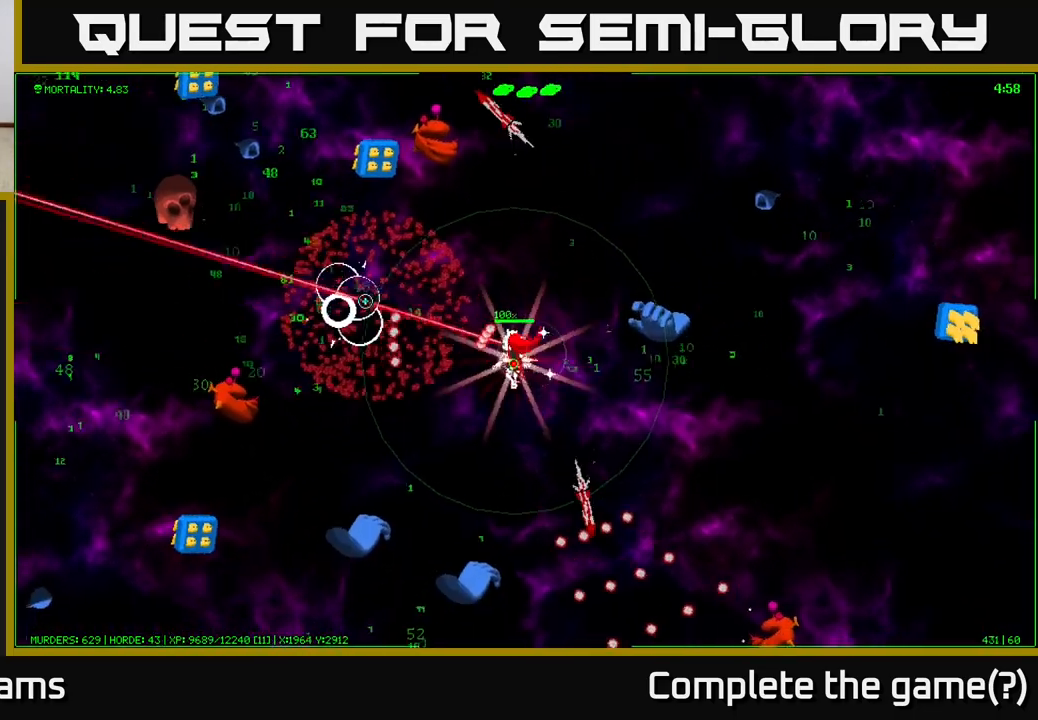
{"buttons": [], "left_stick": "up-right", "right_stick": "up-left", "events": [[117, "left_stick", "up"], [433, "left_stick", "up-right"]]}
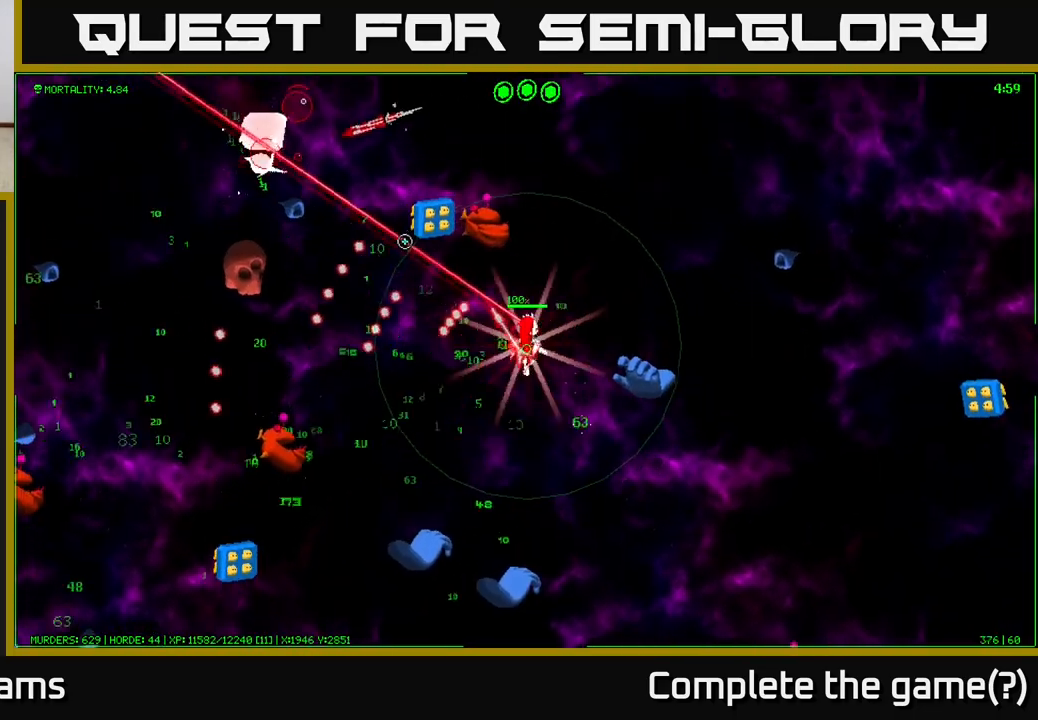
{"buttons": [], "left_stick": "up", "right_stick": "left", "events": [[350, "right_stick", "left"], [433, "left_stick", "up"]]}
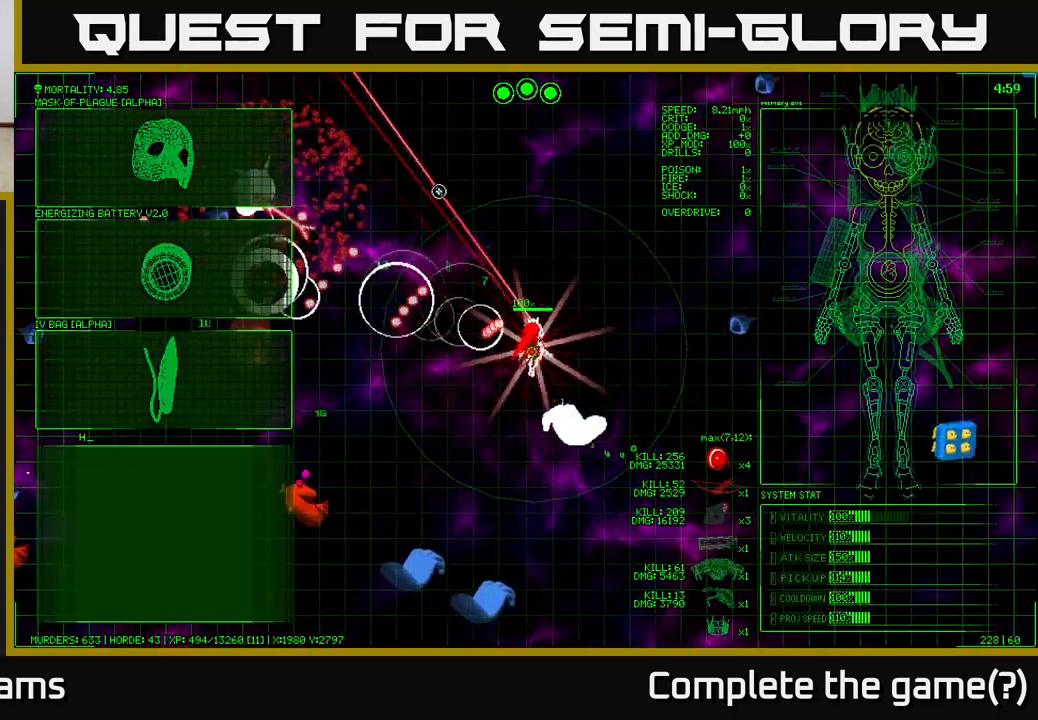
{"buttons": [], "left_stick": "center", "right_stick": "center", "events": [[250, "left_stick", "center"], [283, "right_stick", "center"]]}
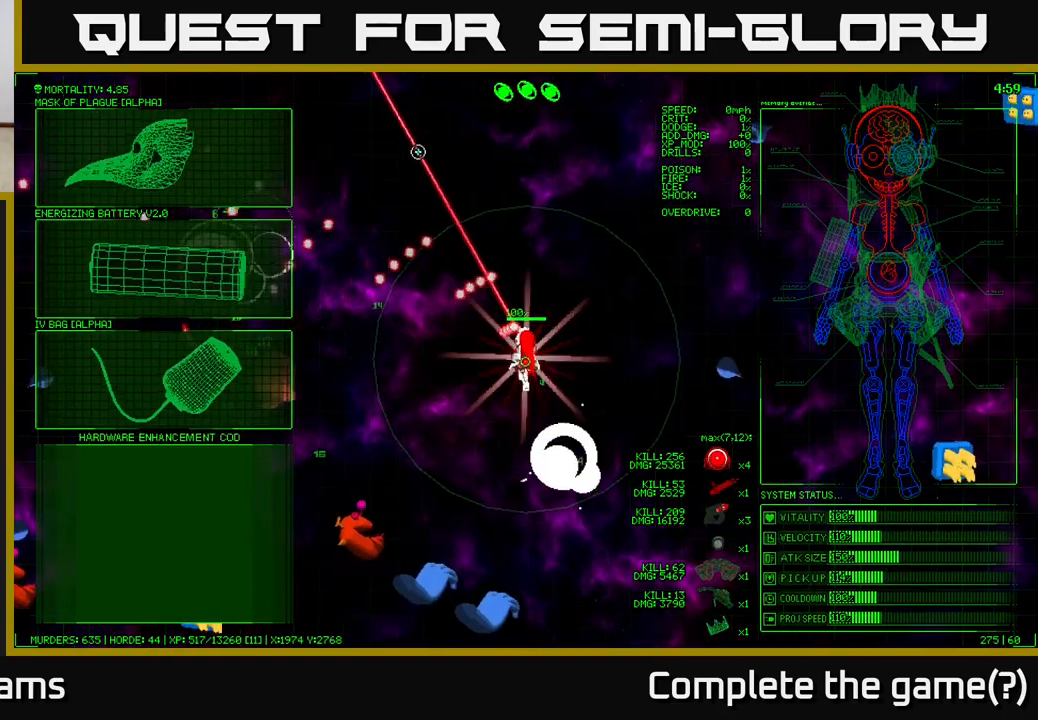
{"buttons": [], "left_stick": "left", "right_stick": "center", "events": [[33, "left_stick", "left"]]}
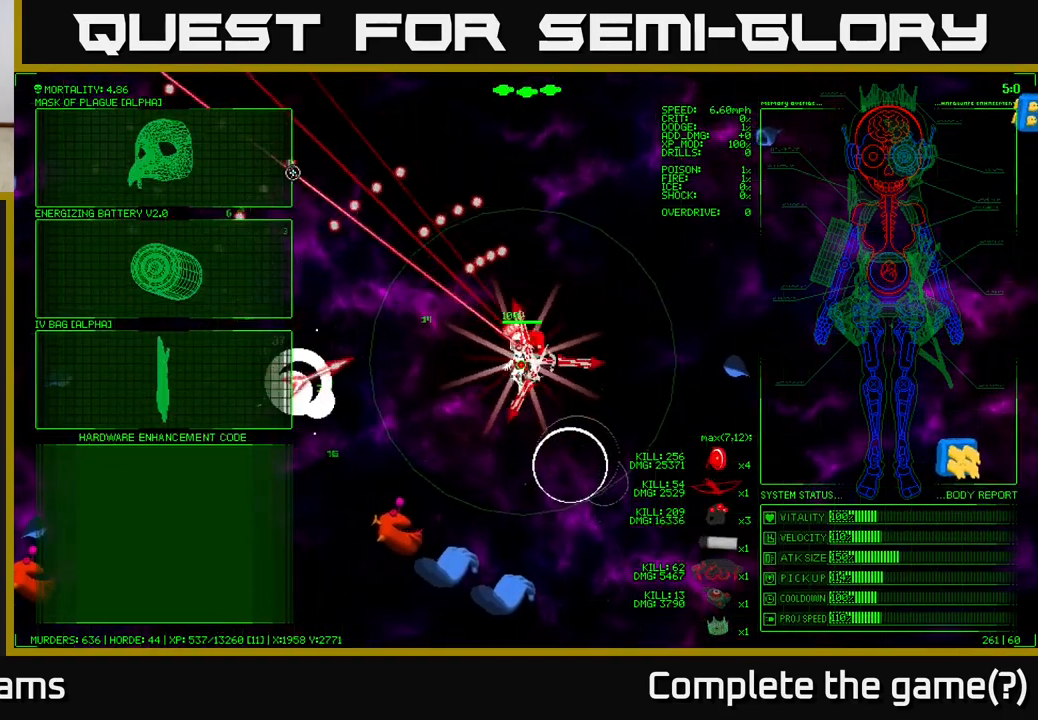
{"buttons": [], "left_stick": "down", "right_stick": "center", "events": [[250, "left_stick", "down-left"], [383, "left_stick", "down"]]}
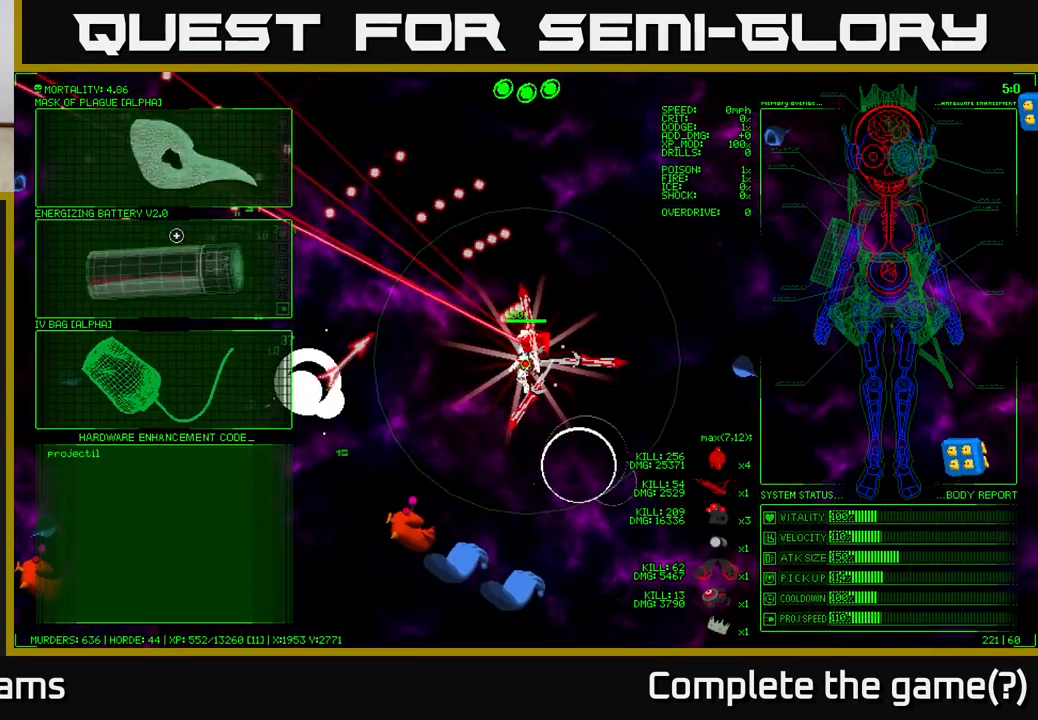
{"buttons": [], "left_stick": "up", "right_stick": "center", "events": [[233, "left_stick", "center"], [283, "left_stick", "up"]]}
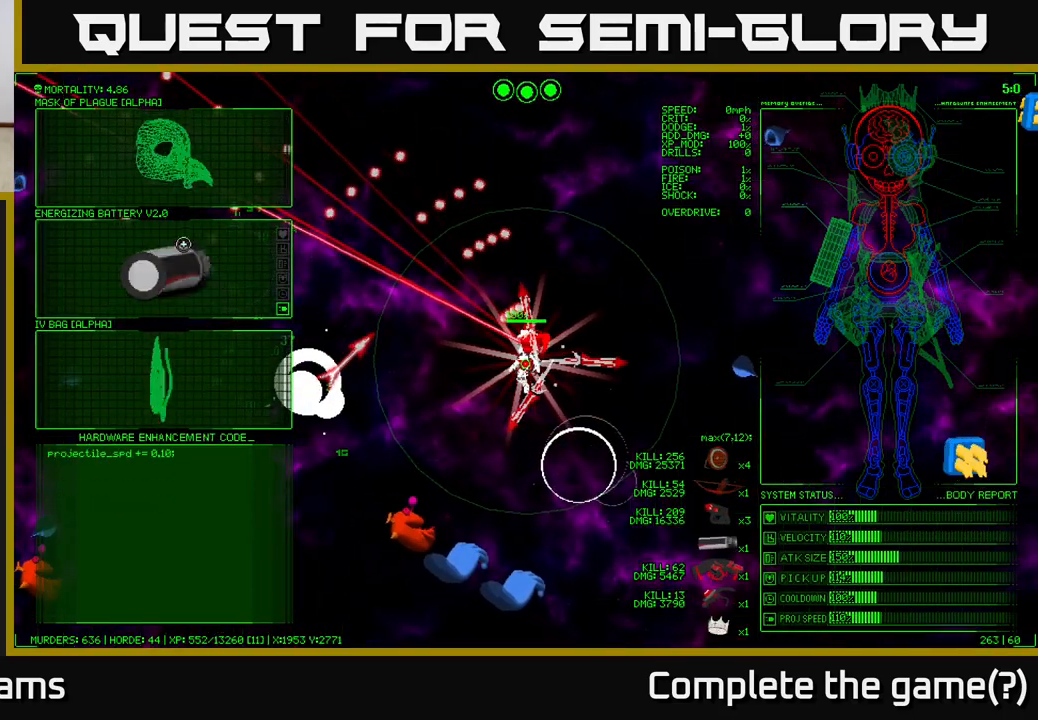
{"buttons": [], "left_stick": "center", "right_stick": "center", "events": [[300, "left_stick", "left"], [367, "A", "down"], [367, "left_stick", "center"], [467, "A", "up"]]}
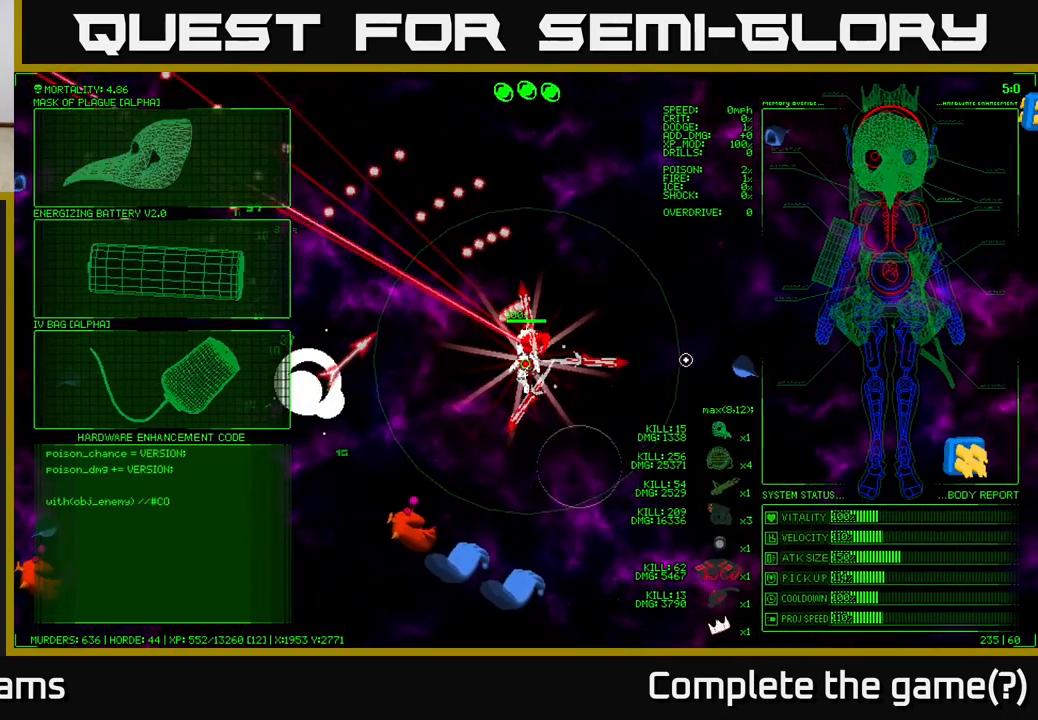
{"buttons": [], "left_stick": "left", "right_stick": "up-left", "events": [[117, "left_stick", "up-left"], [183, "left_stick", "left"], [217, "right_stick", "left"], [450, "right_stick", "up-left"]]}
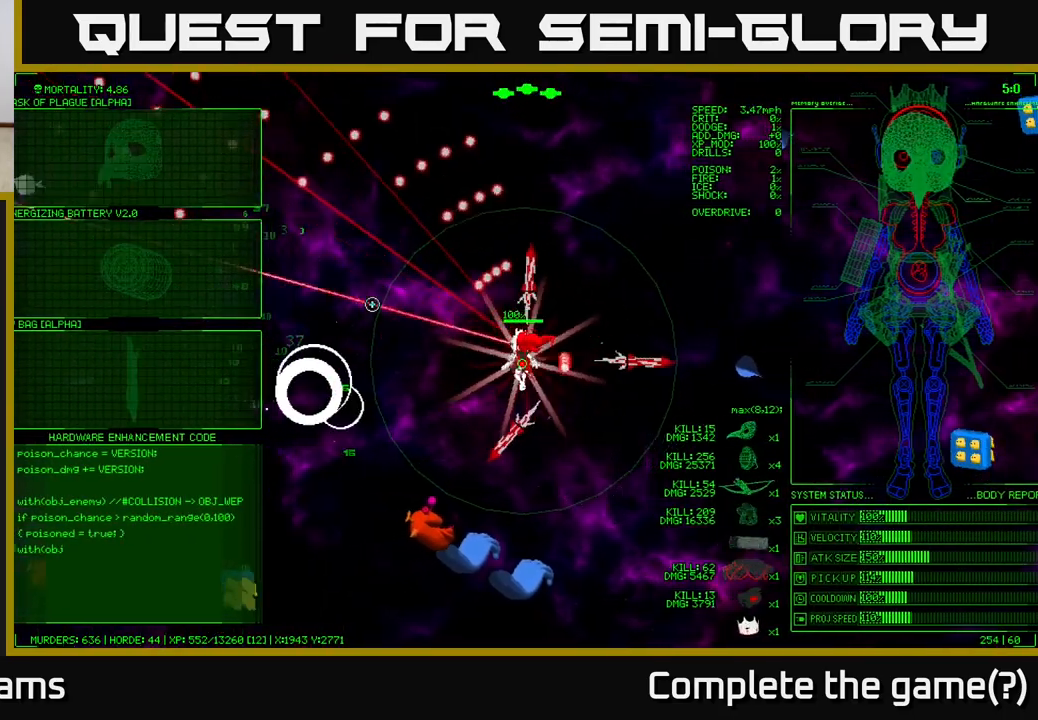
{"buttons": [], "left_stick": "left", "right_stick": "down", "events": [[50, "right_stick", "left"], [317, "right_stick", "down"]]}
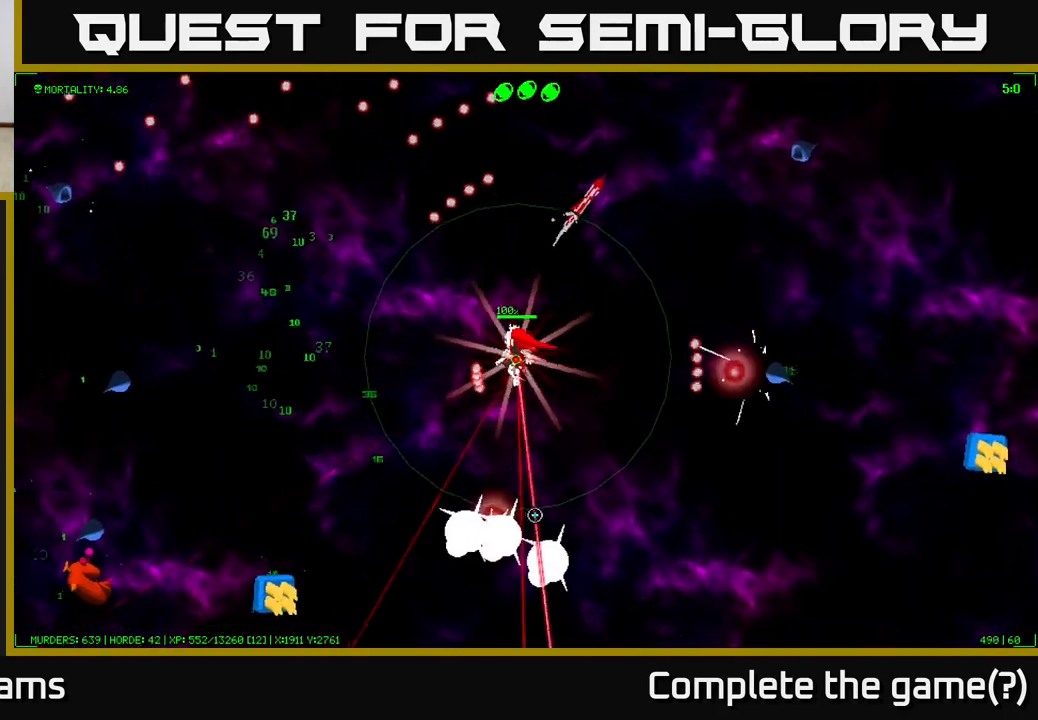
{"buttons": [], "left_stick": "left", "right_stick": "down-left", "events": [[433, "right_stick", "down-left"]]}
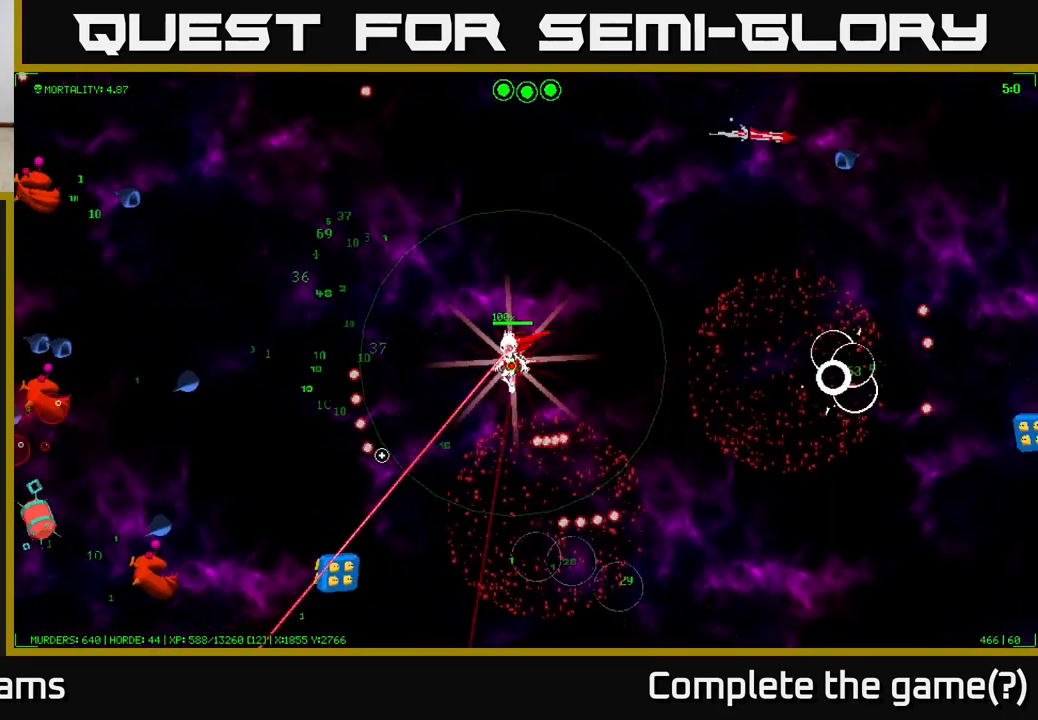
{"buttons": [], "left_stick": "left", "right_stick": "left", "events": [[383, "right_stick", "left"]]}
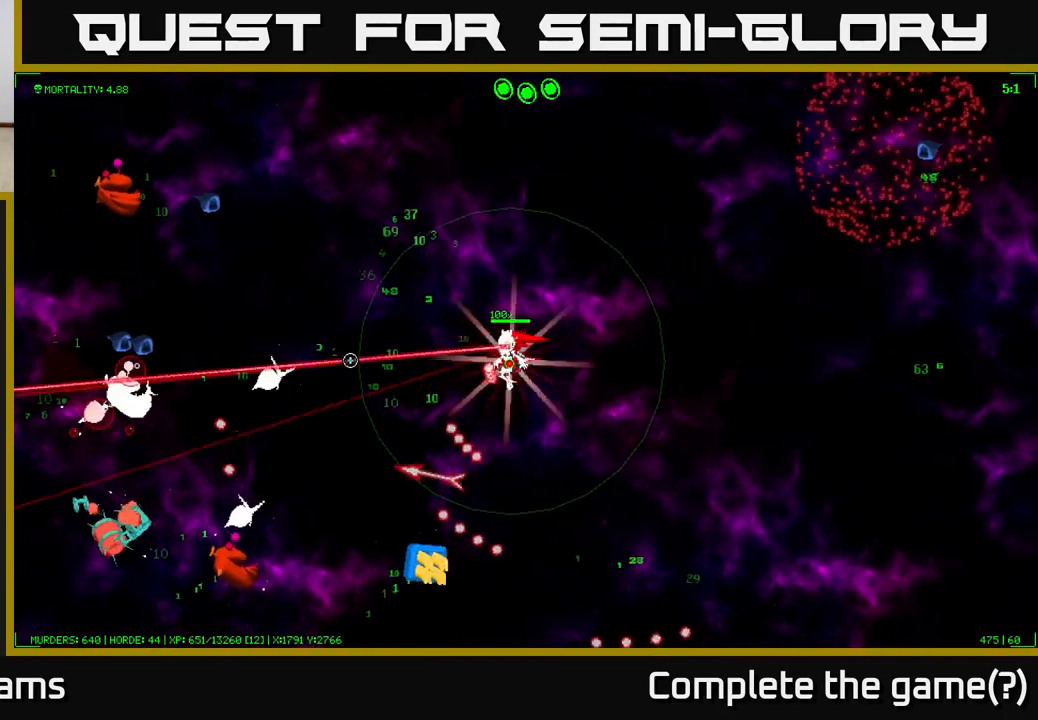
{"buttons": [], "left_stick": "left", "right_stick": "left", "events": []}
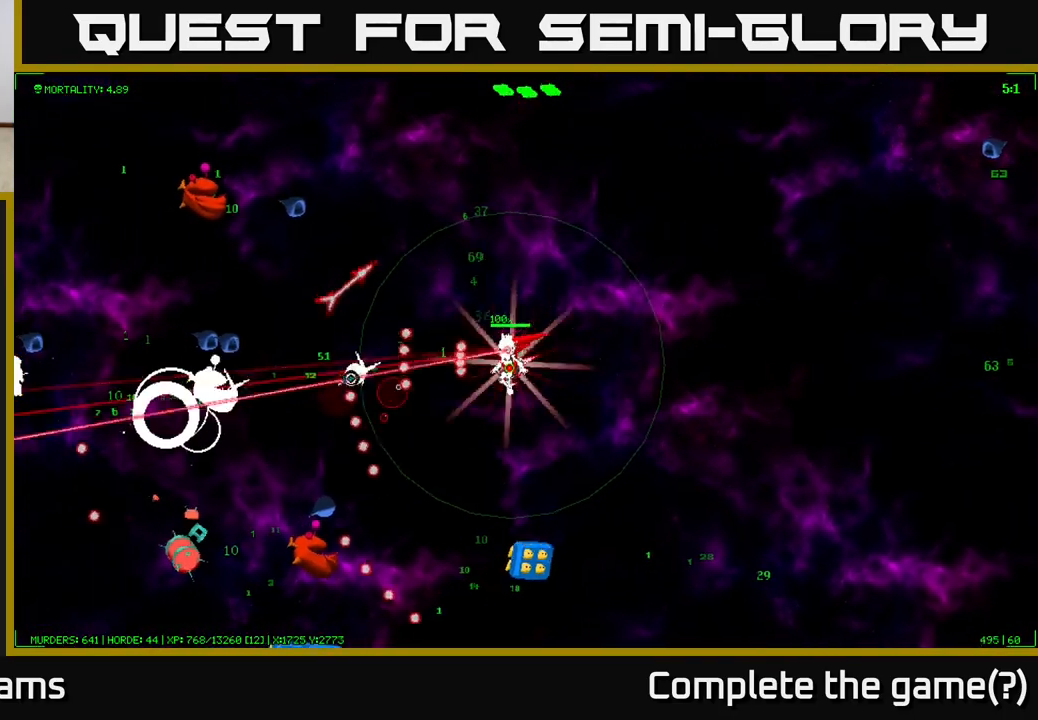
{"buttons": [], "left_stick": "left", "right_stick": "left", "events": []}
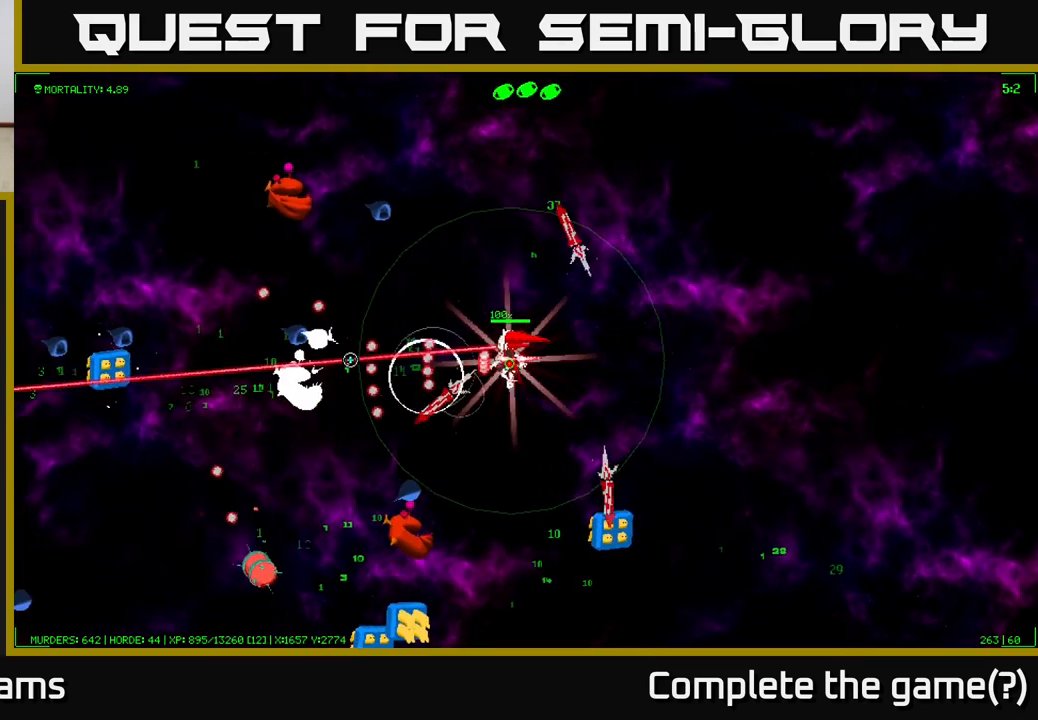
{"buttons": [], "left_stick": "up", "right_stick": "up-left", "events": [[67, "left_stick", "up-left"], [150, "right_stick", "up-left"], [500, "left_stick", "up"]]}
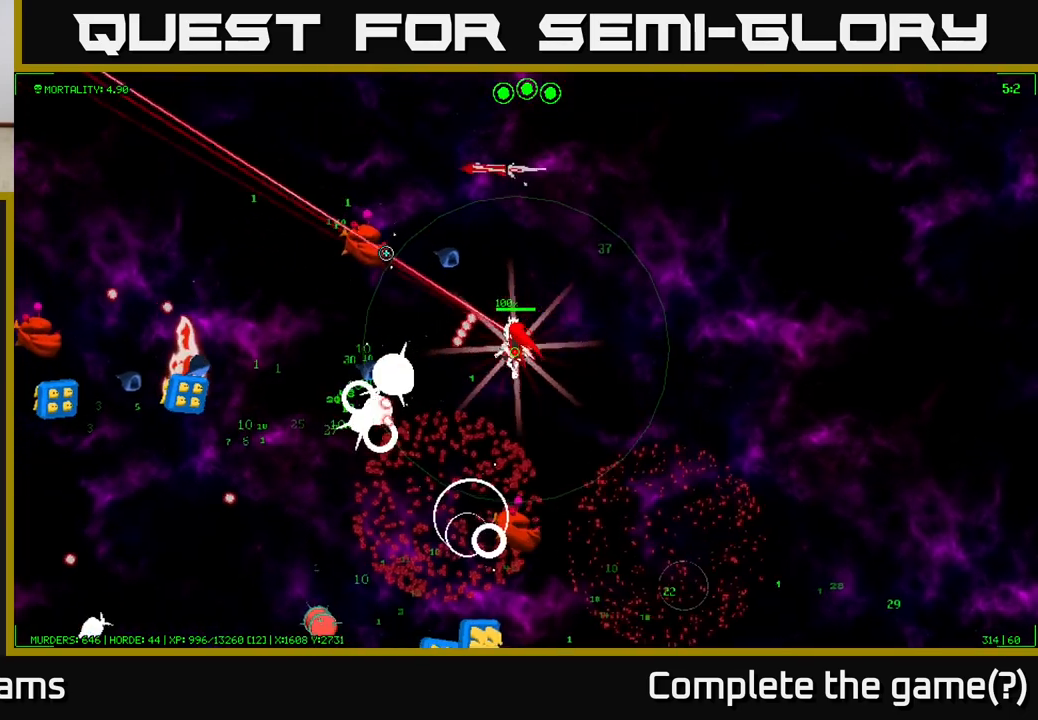
{"buttons": [], "left_stick": "up-left", "right_stick": "left", "events": [[267, "left_stick", "up-left"], [283, "right_stick", "left"]]}
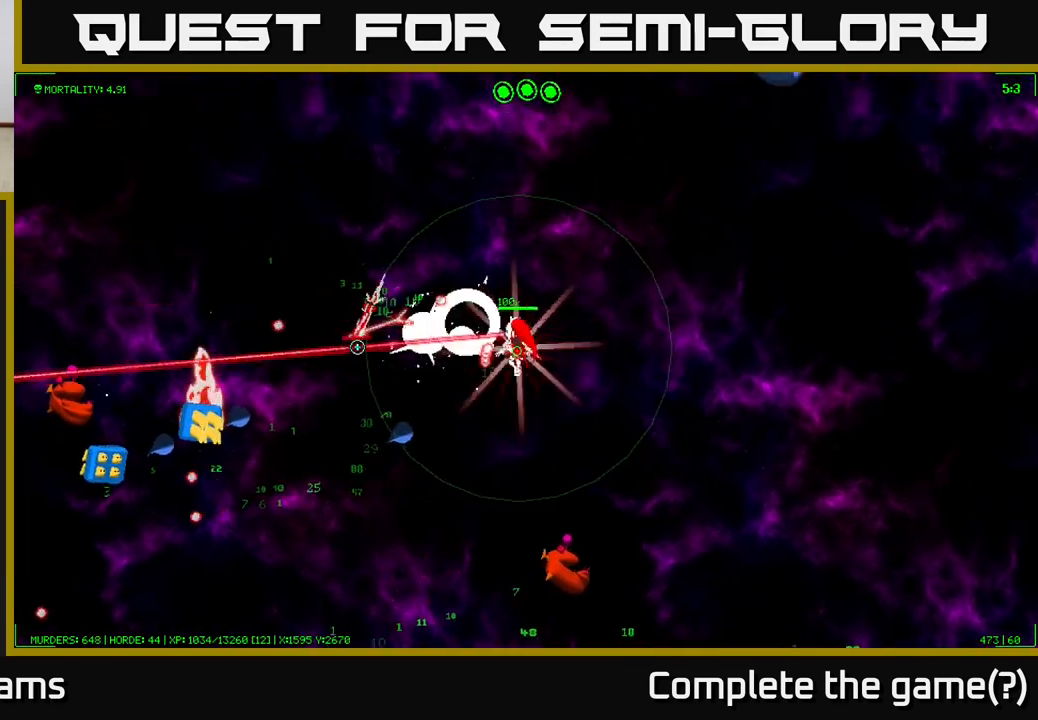
{"buttons": [], "left_stick": "left", "right_stick": "left", "events": [[283, "left_stick", "left"]]}
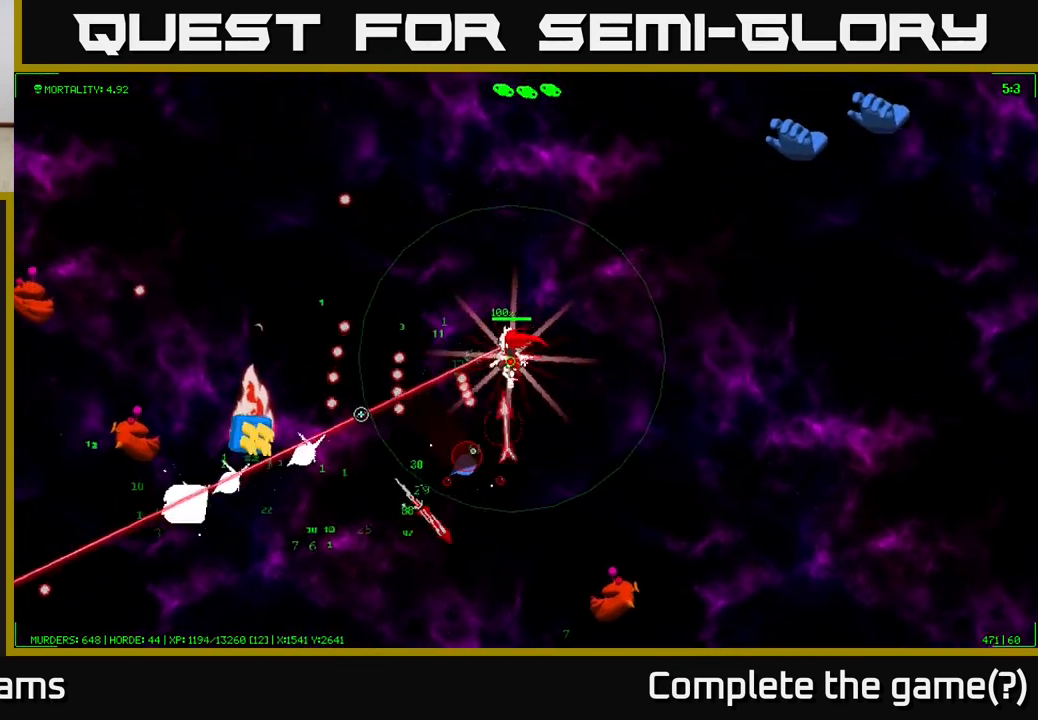
{"buttons": [], "left_stick": "left", "right_stick": "left", "events": []}
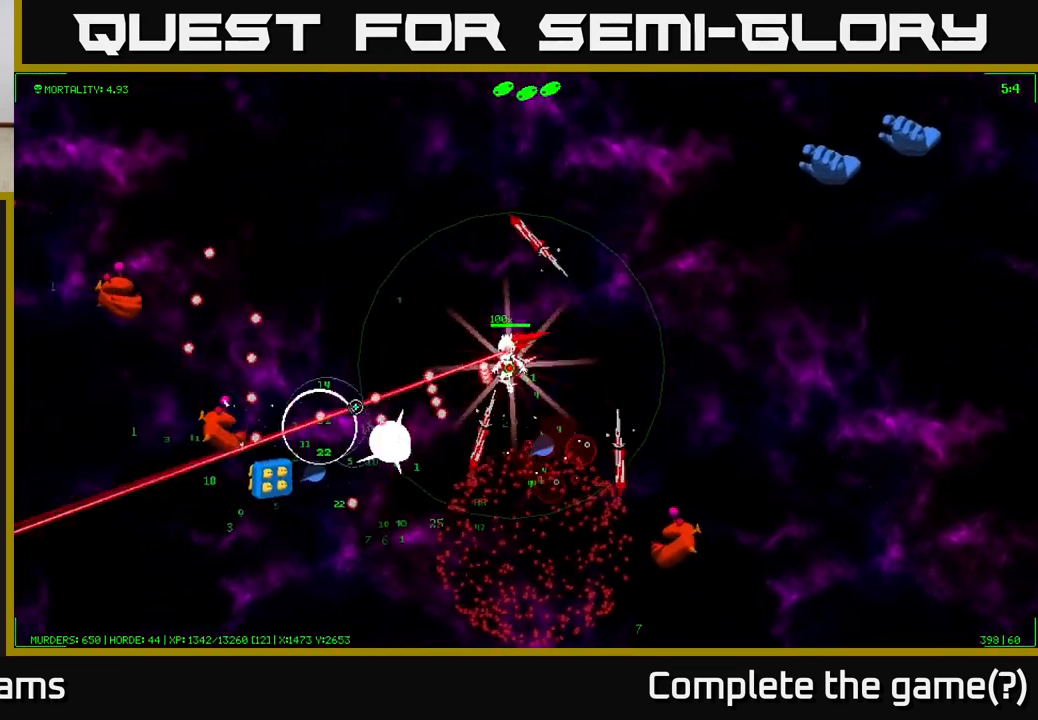
{"buttons": [], "left_stick": "left", "right_stick": "left", "events": []}
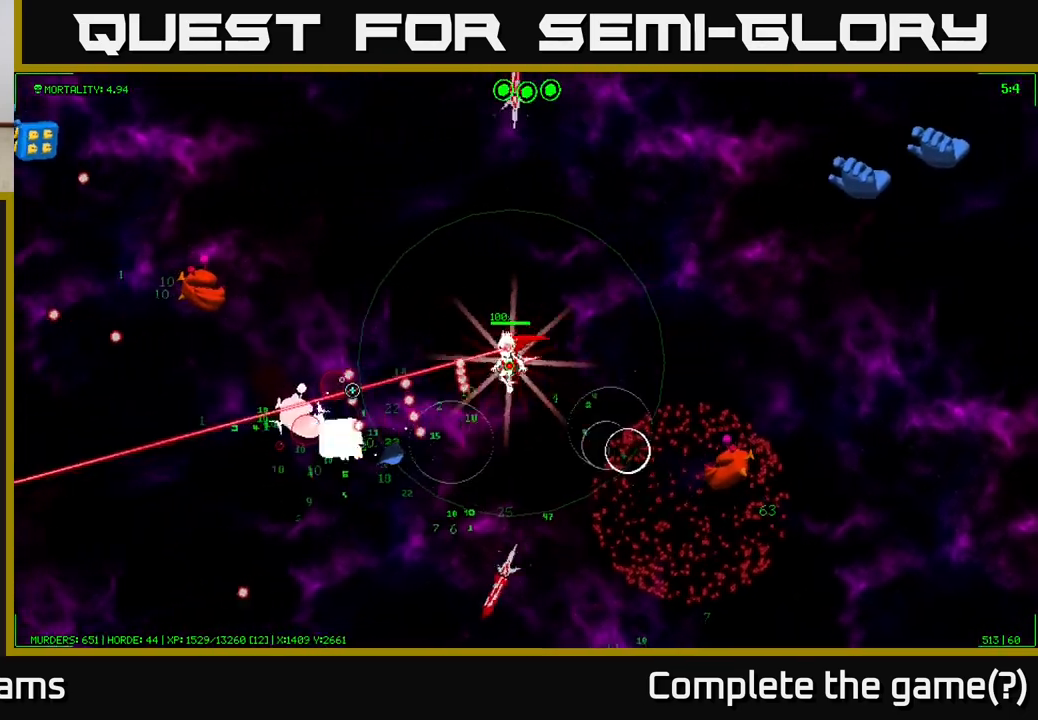
{"buttons": [], "left_stick": "left", "right_stick": "left", "events": [[183, "right_stick", "down-left"], [367, "right_stick", "left"]]}
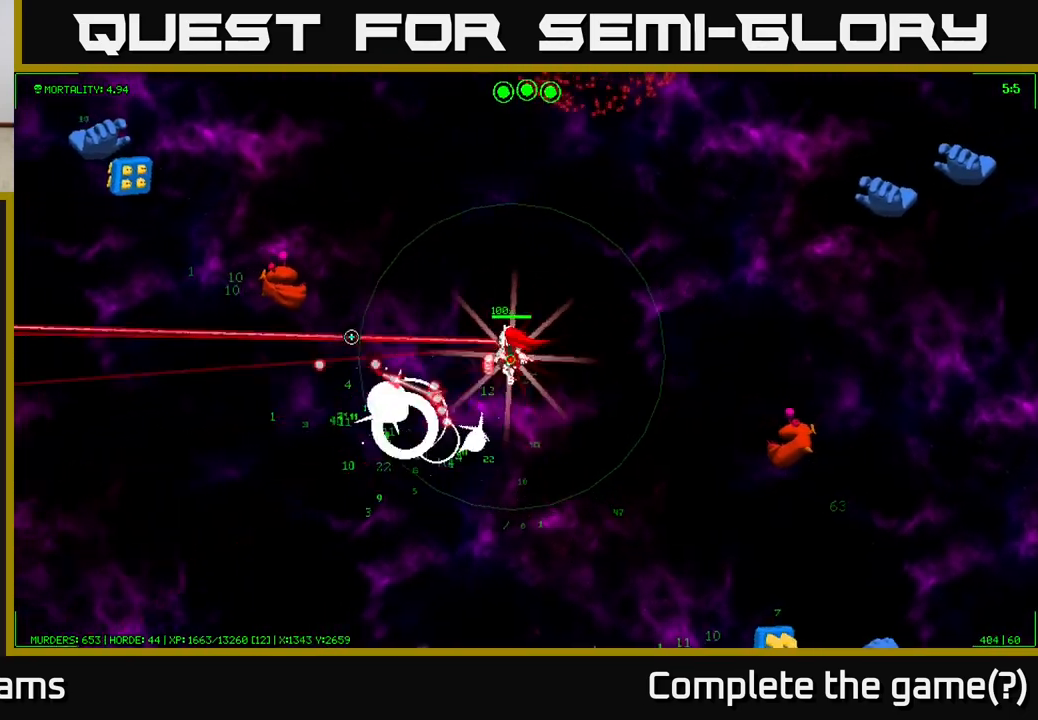
{"buttons": [], "left_stick": "up-left", "right_stick": "left", "events": [[100, "left_stick", "up-left"]]}
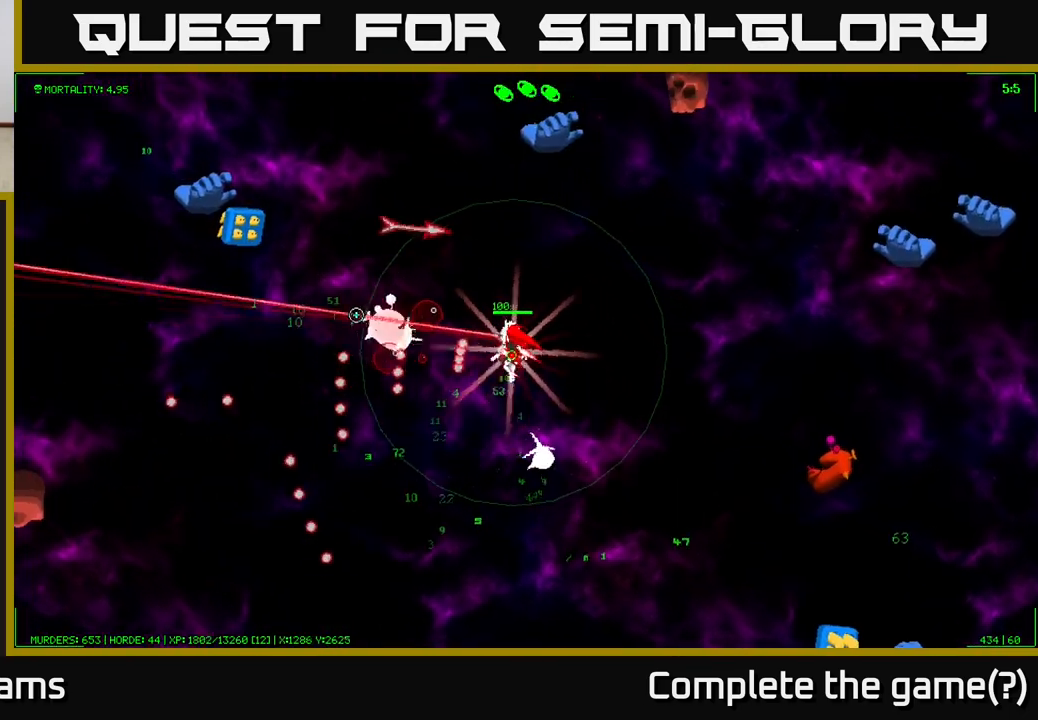
{"buttons": [], "left_stick": "up-left", "right_stick": "left", "events": []}
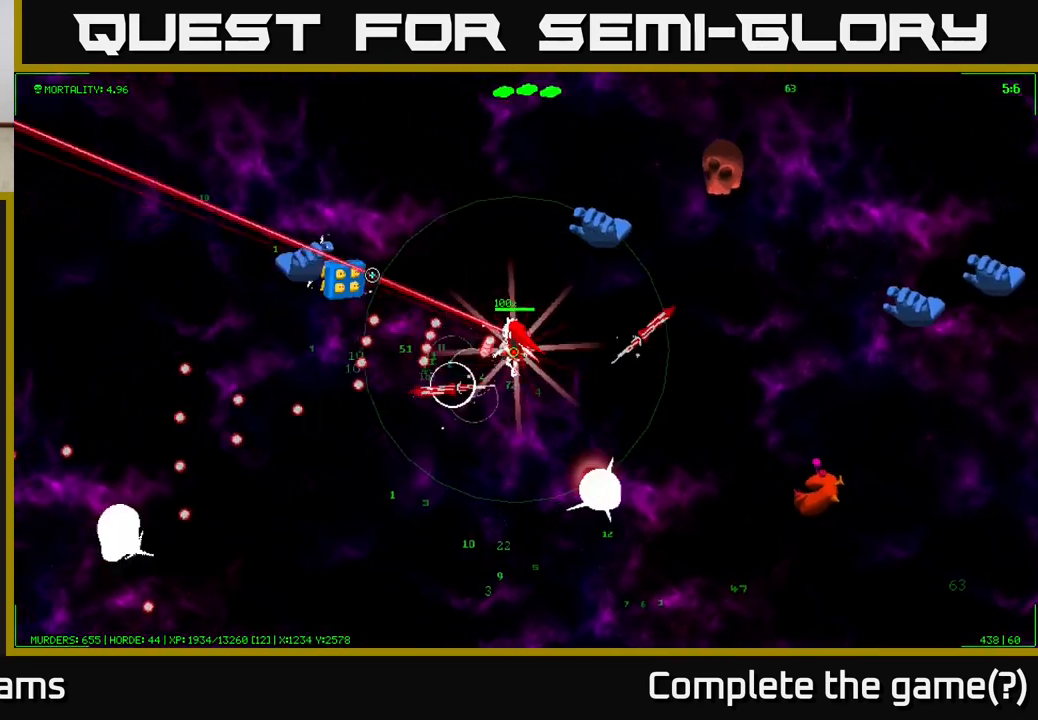
{"buttons": [], "left_stick": "up", "right_stick": "left", "events": [[500, "left_stick", "up"]]}
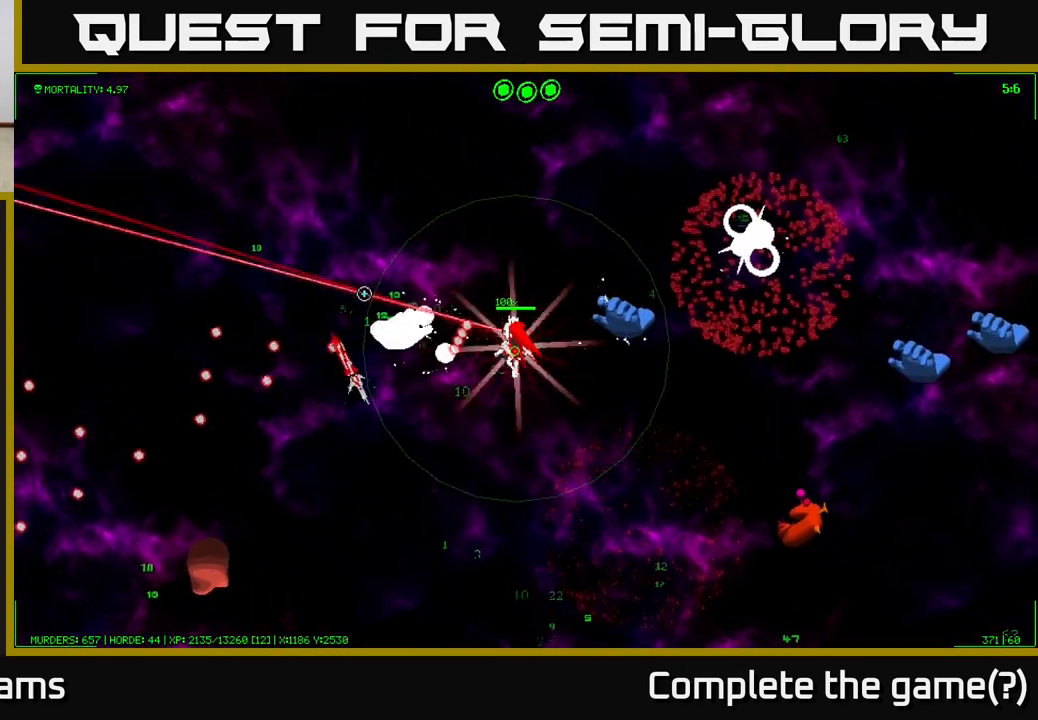
{"buttons": [], "left_stick": "right", "right_stick": "down-right", "events": [[150, "right_stick", "down-right"], [367, "left_stick", "up-right"], [467, "left_stick", "right"]]}
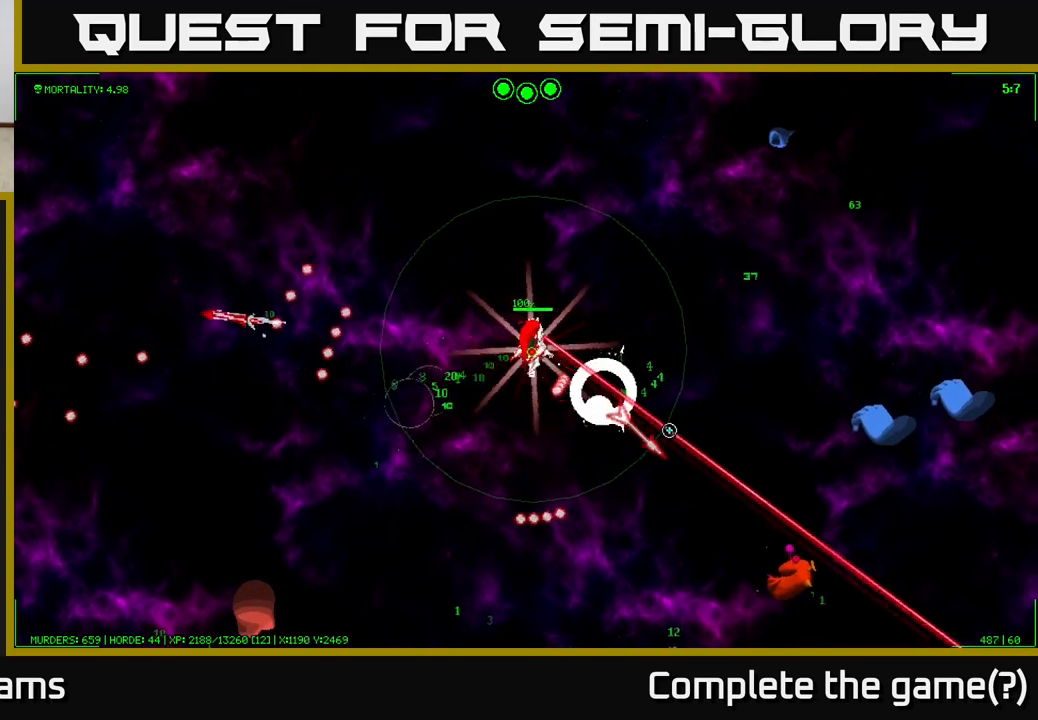
{"buttons": [], "left_stick": "down-right", "right_stick": "down-right", "events": [[417, "left_stick", "down-right"]]}